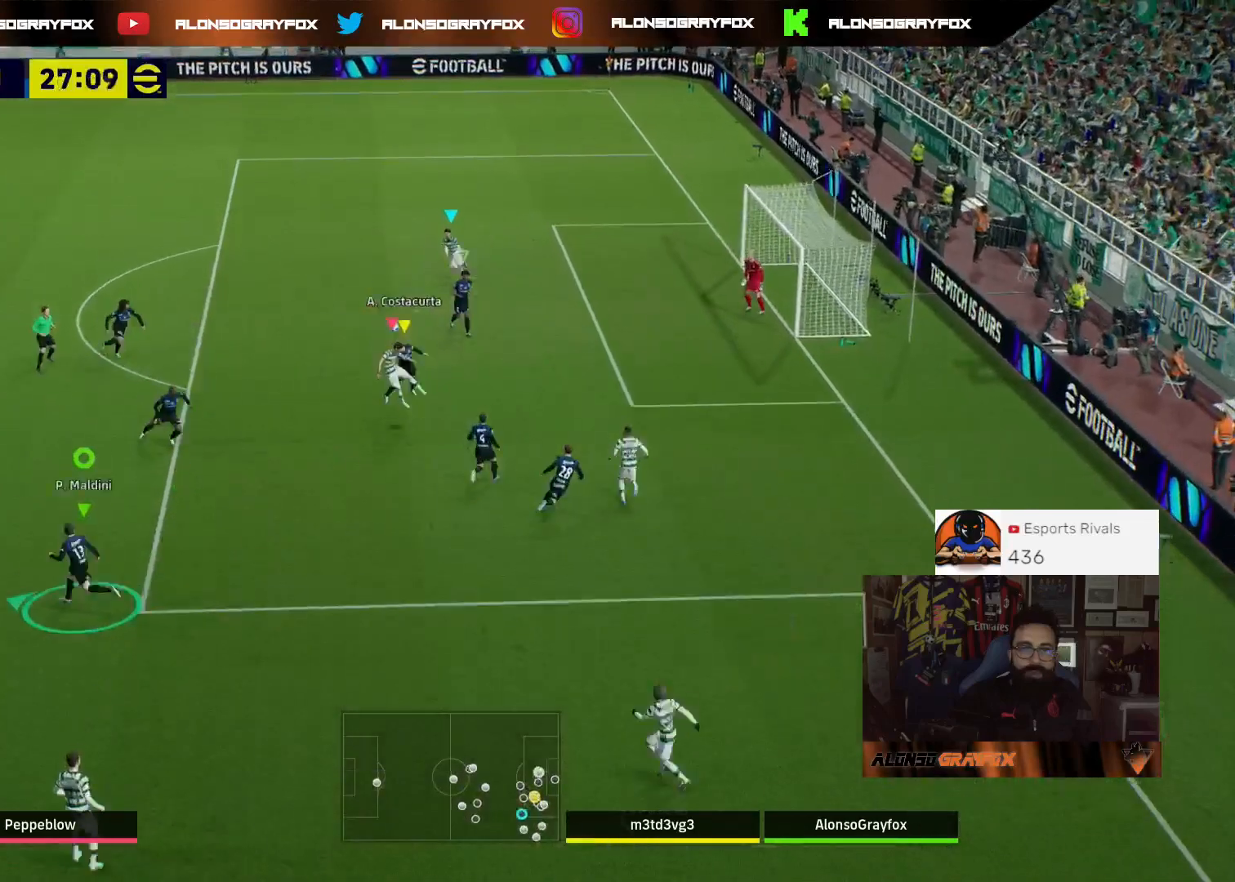
Gameplay with a controller (PlayStation layout); each line is a JSON object with the inputs held at the frame after it. "events" lists button and stick changes between this image and that frame as [ms after this image, input, new state], when the widget could be followed in between.
{"buttons": ["R1", "R2", "L3"], "left_stick": "up", "right_stick": "center", "events": [[133, "L2", "up"], [300, "R2", "down"], [367, "L3", "up"], [367, "left_stick", "up-left"], [433, "L3", "down"], [467, "left_stick", "up"], [500, "R1", "down"]]}
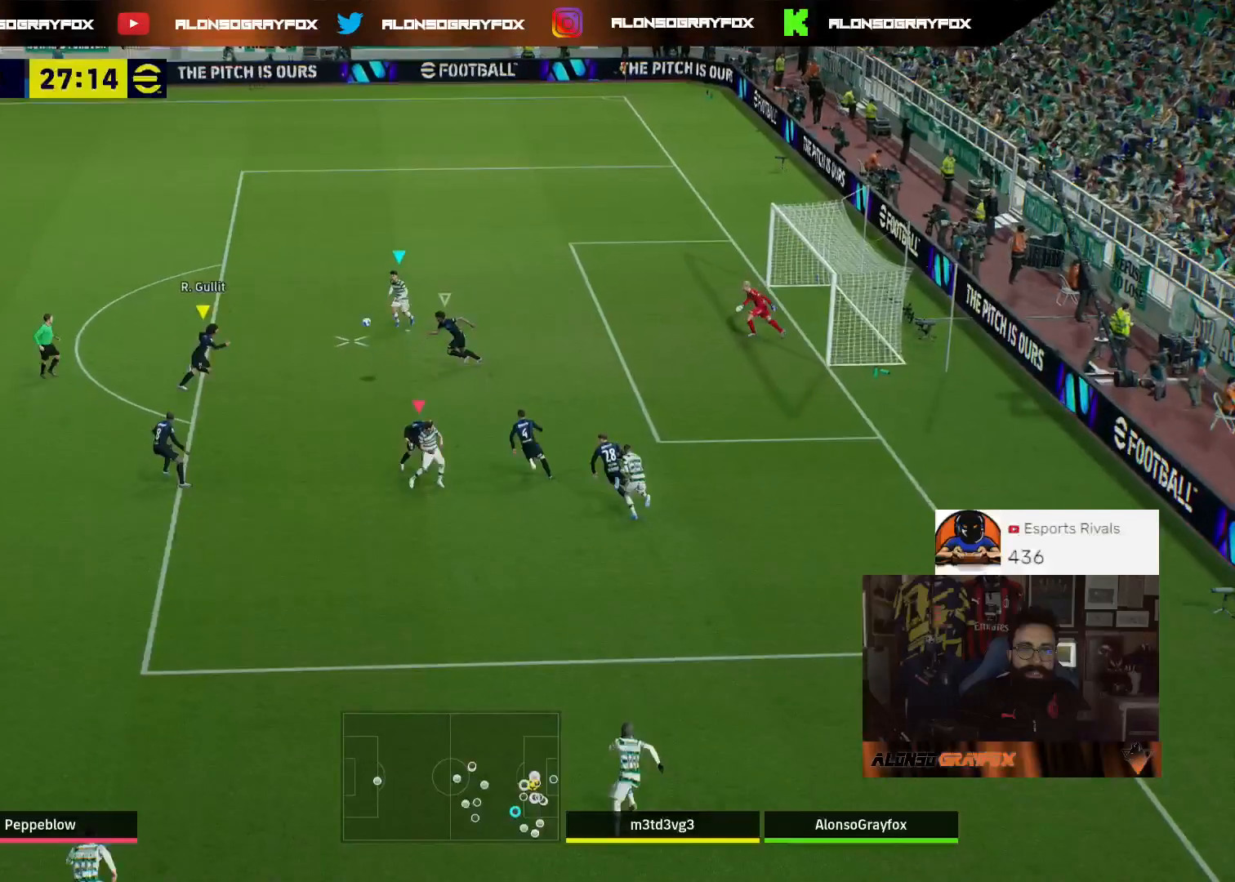
{"buttons": ["L2", "R2", "L3"], "left_stick": "up", "right_stick": "center", "events": [[133, "L2", "down"], [367, "R1", "up"], [400, "R2", "up"], [500, "R2", "down"]]}
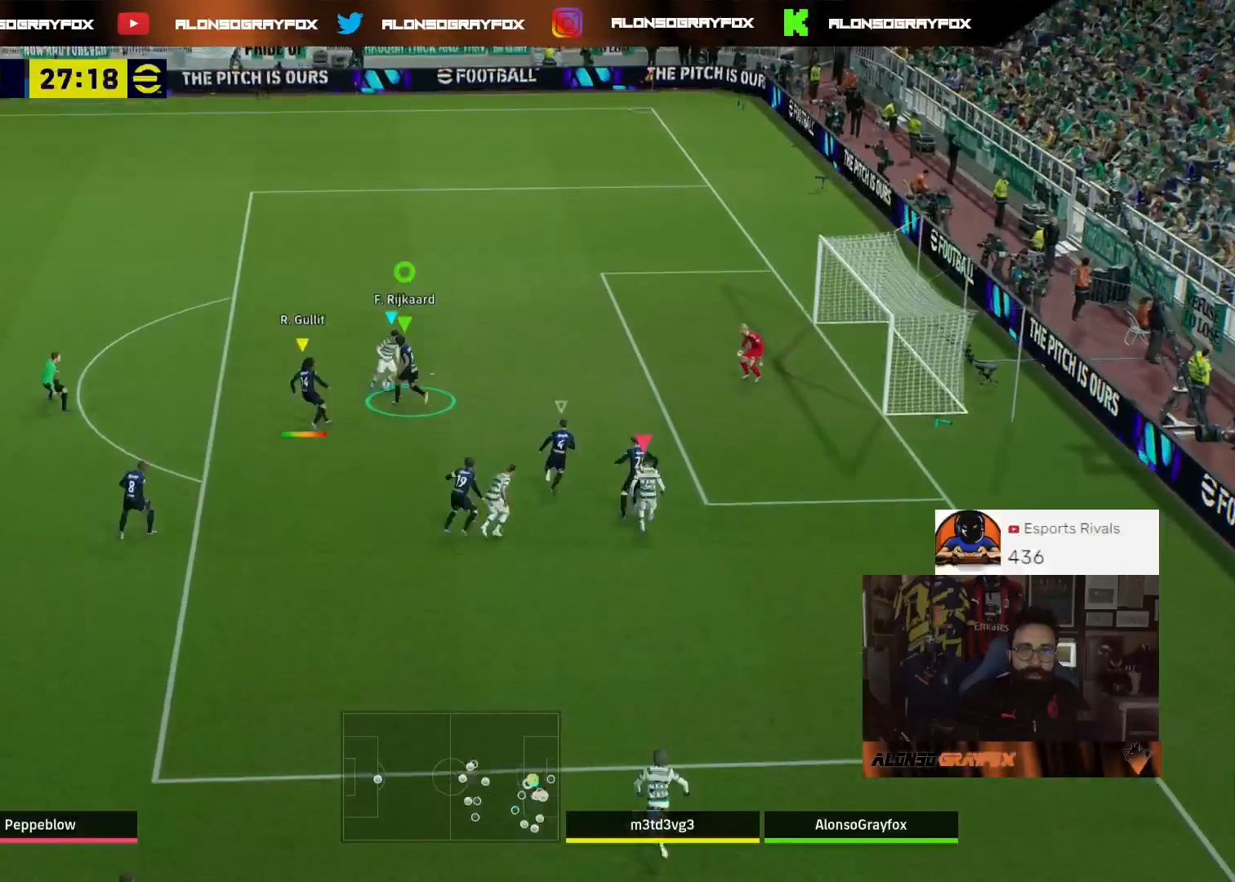
{"buttons": ["R2", "L3", "R3"], "left_stick": "up", "right_stick": "center", "events": [[433, "L2", "up"], [500, "R3", "down"]]}
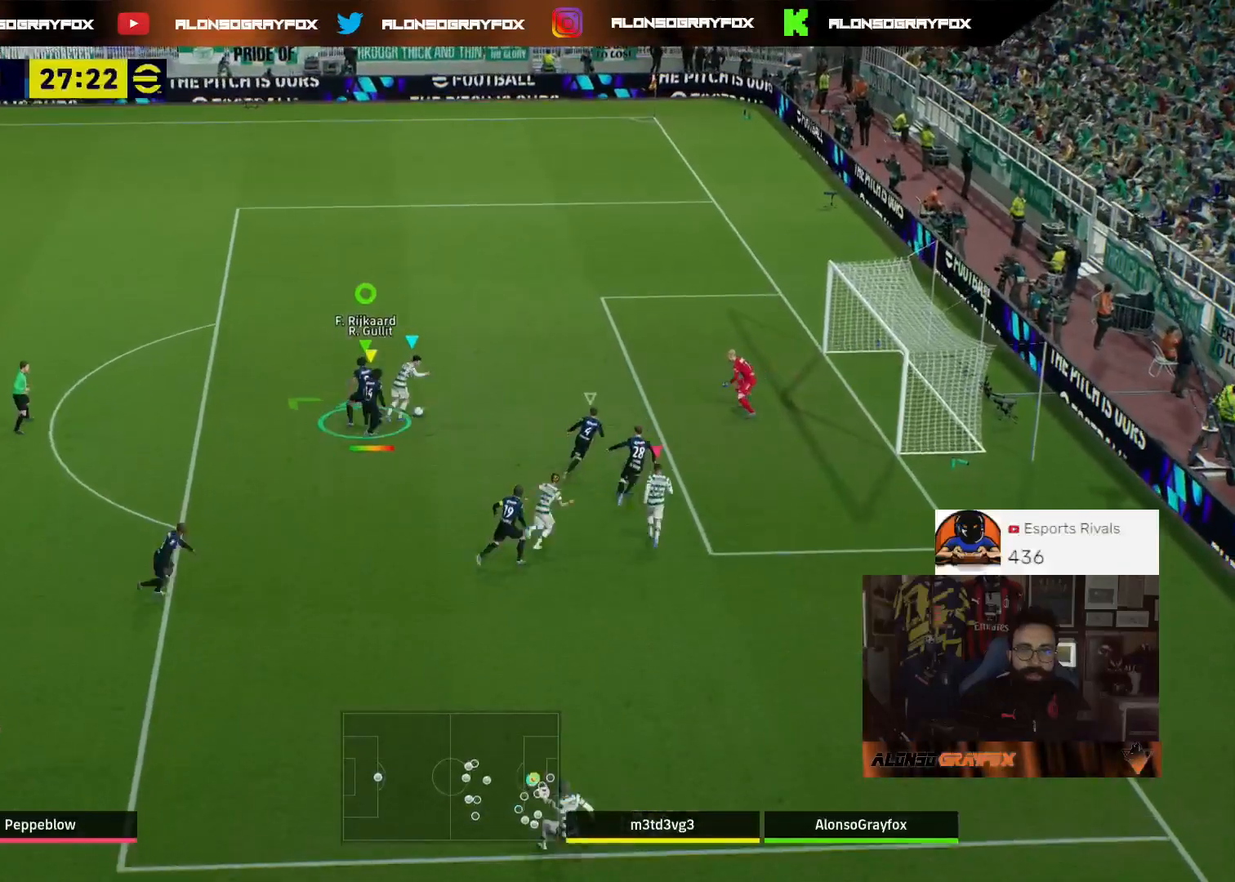
{"buttons": ["R2", "L3"], "left_stick": "up", "right_stick": "center", "events": [[67, "R3", "up"]]}
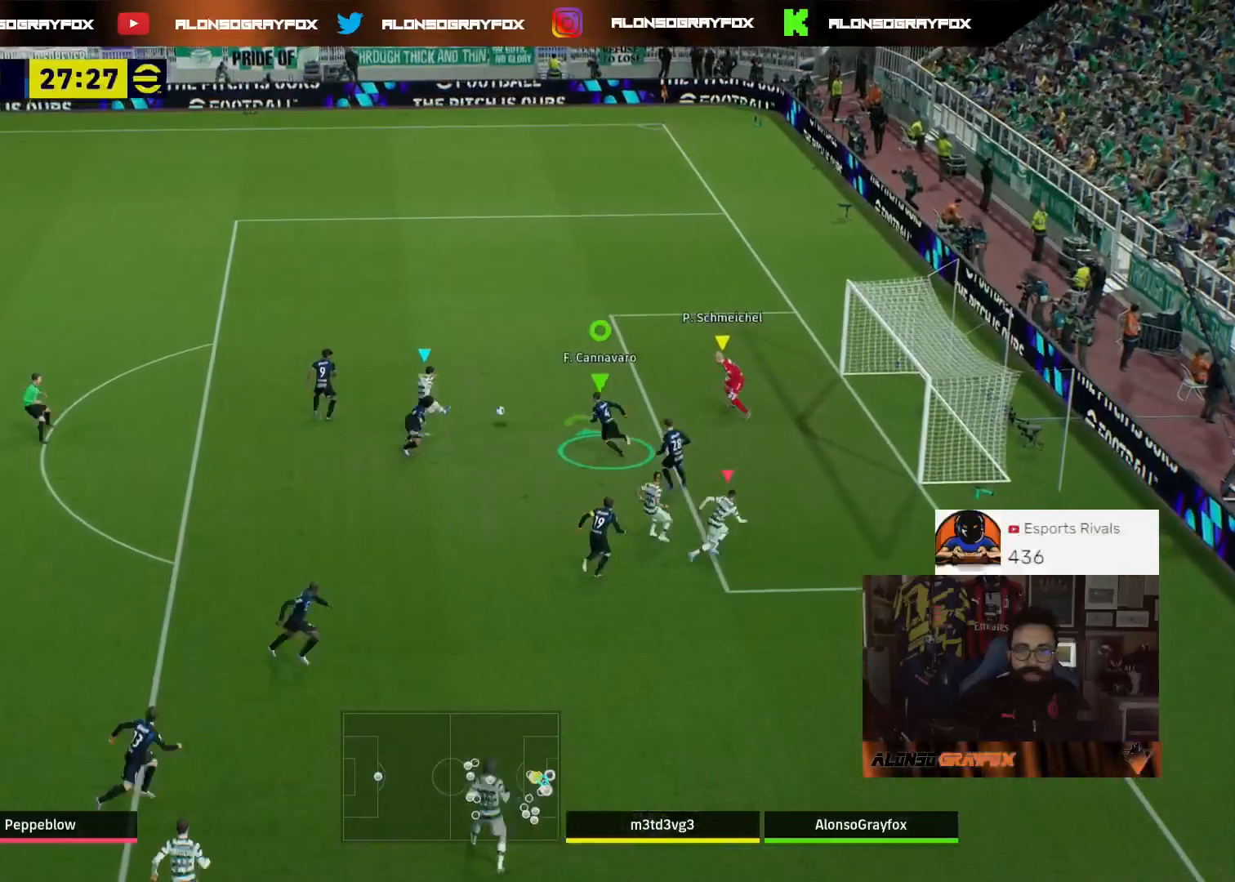
{"buttons": ["R2", "L3"], "left_stick": "up", "right_stick": "center", "events": []}
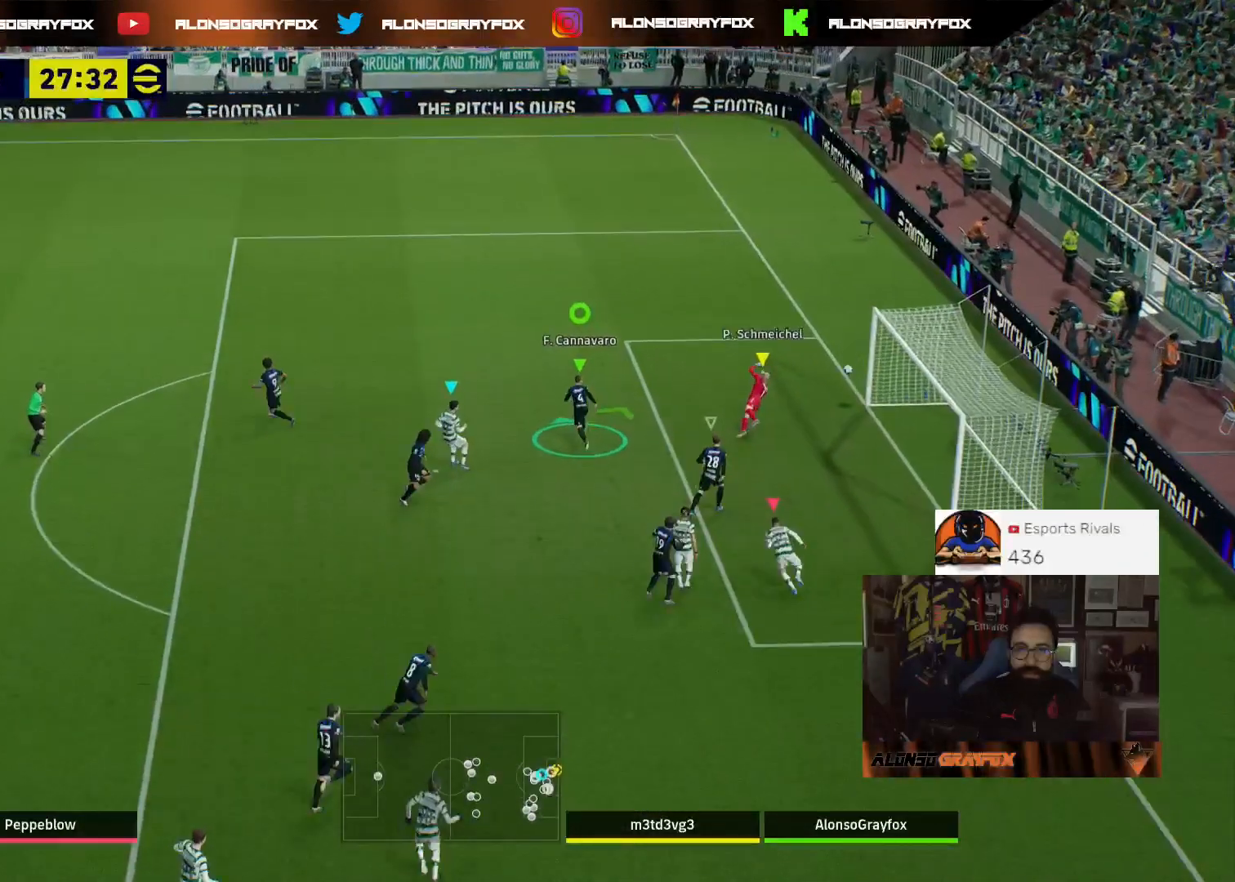
{"buttons": ["L3"], "left_stick": "up-left", "right_stick": "center", "events": [[33, "L3", "up"], [33, "R2", "up"], [233, "left_stick", "center"], [300, "left_stick", "up-left"], [433, "L3", "down"]]}
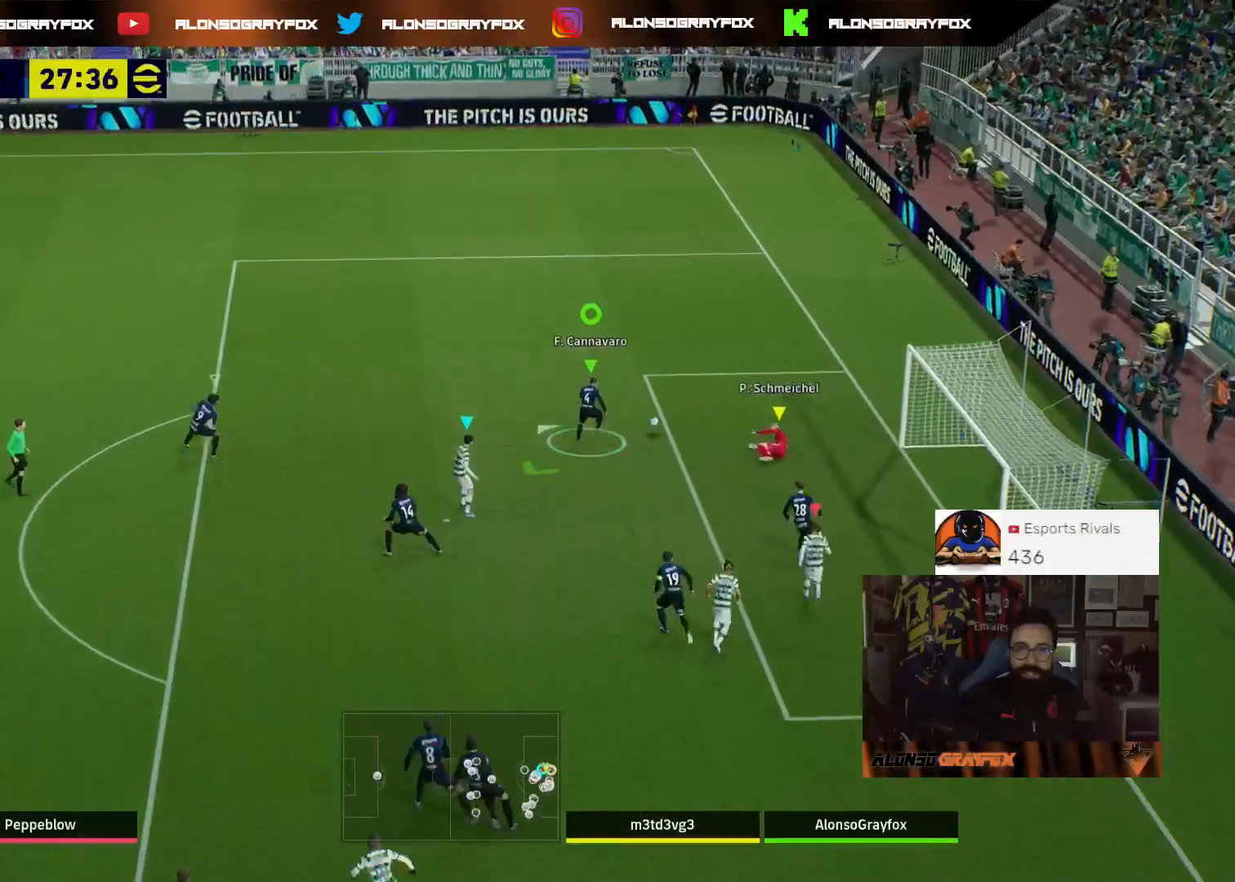
{"buttons": ["L3"], "left_stick": "up-left", "right_stick": "center", "events": []}
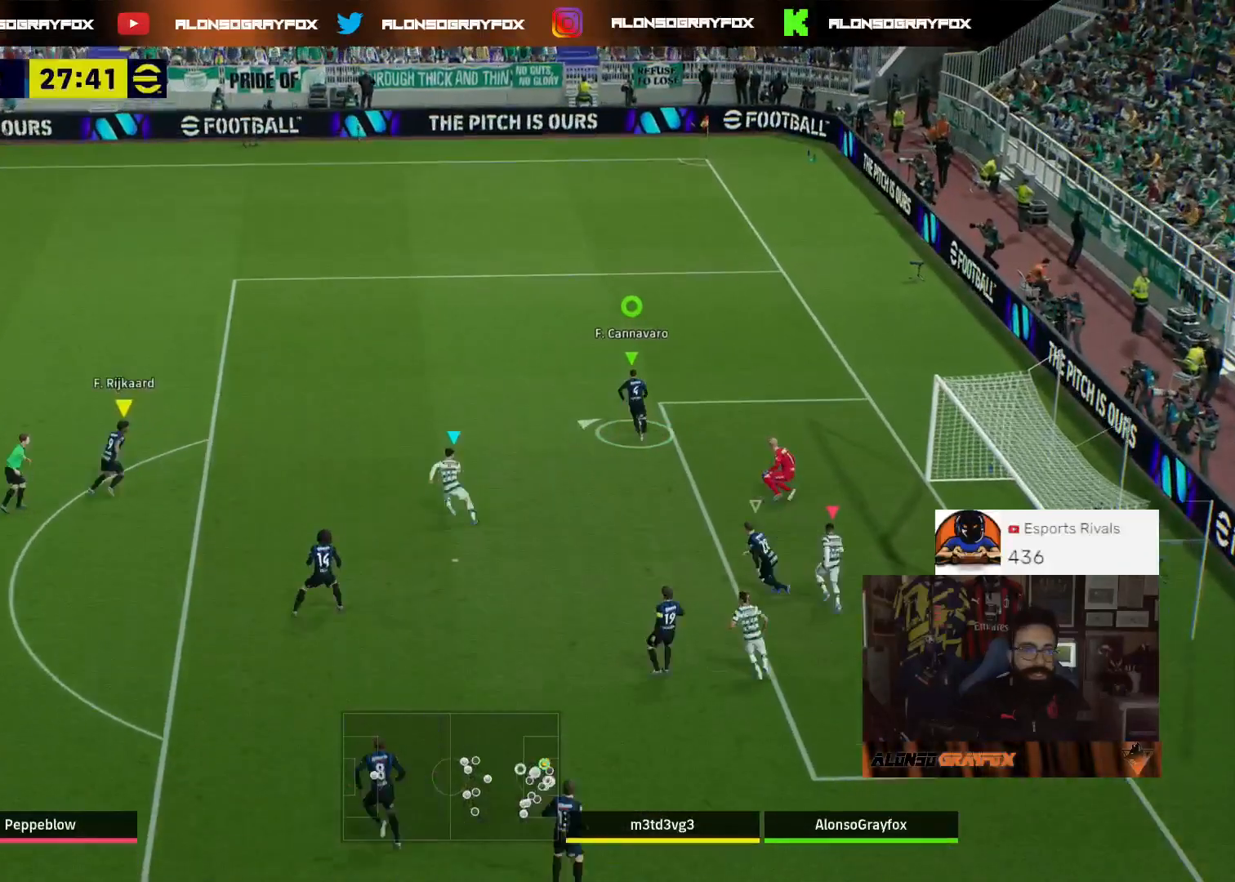
{"buttons": ["R2", "L3"], "left_stick": "left", "right_stick": "center", "events": [[200, "left_stick", "left"], [267, "R2", "down"], [267, "SQUARE", "down"], [467, "SQUARE", "up"]]}
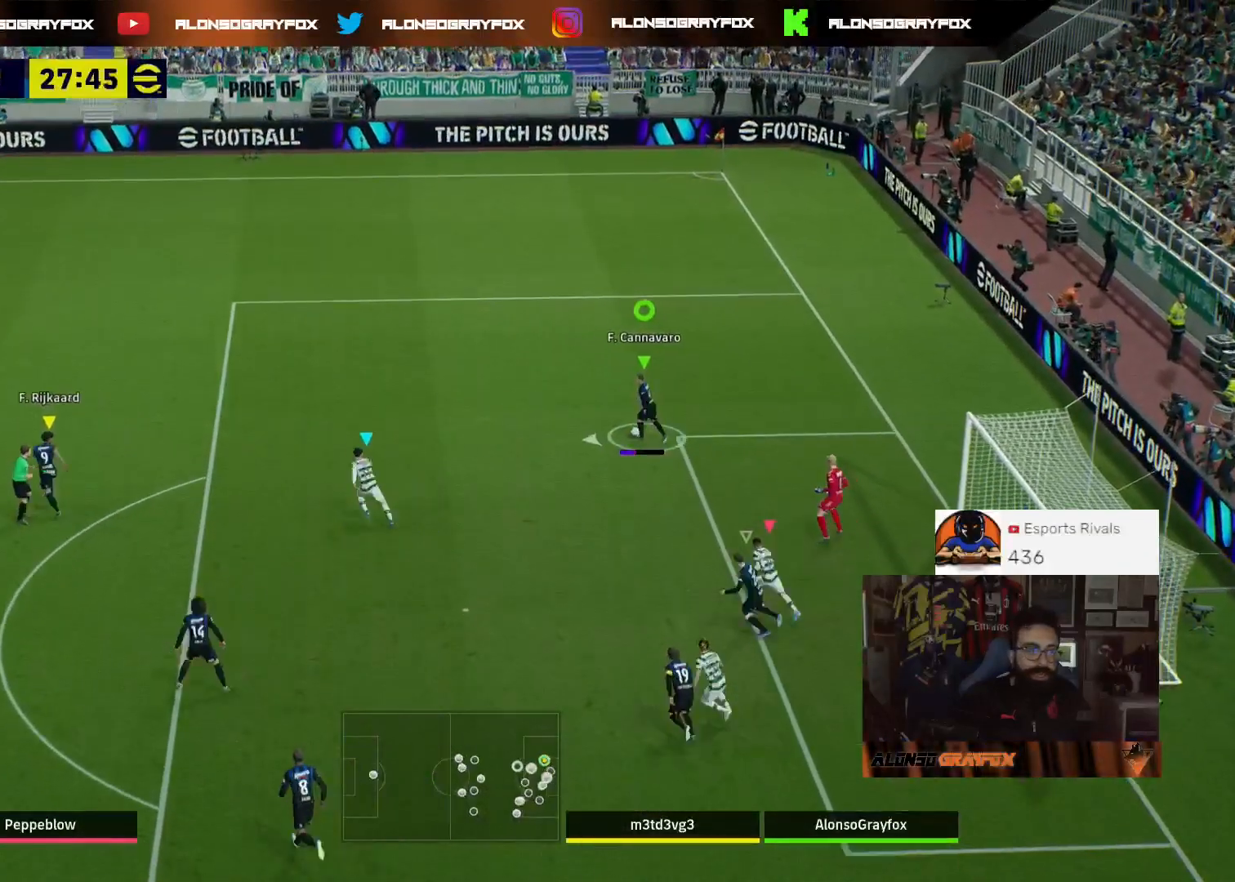
{"buttons": ["R2", "L3"], "left_stick": "left", "right_stick": "center", "events": [[400, "R2", "up"], [500, "R2", "down"]]}
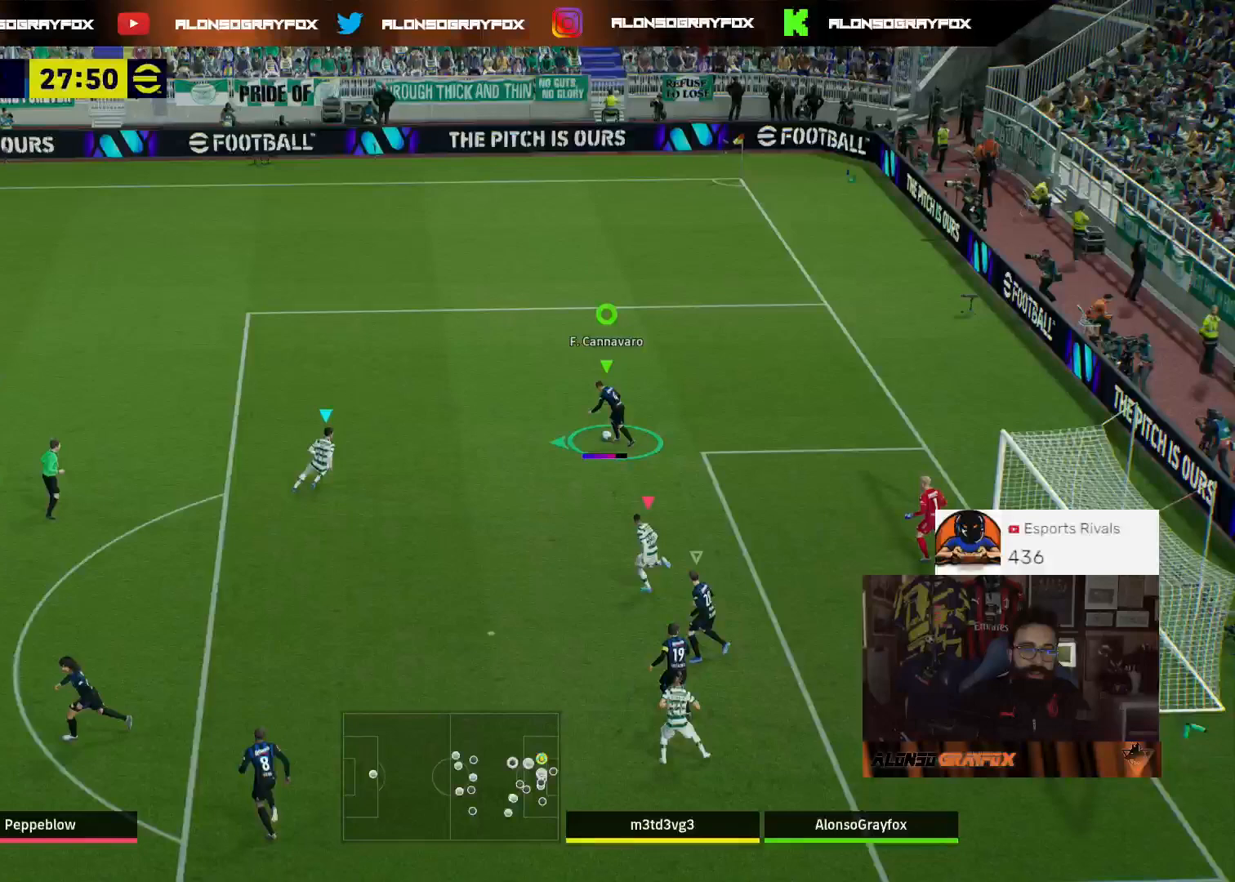
{"buttons": ["R2", "L3"], "left_stick": "left", "right_stick": "center", "events": []}
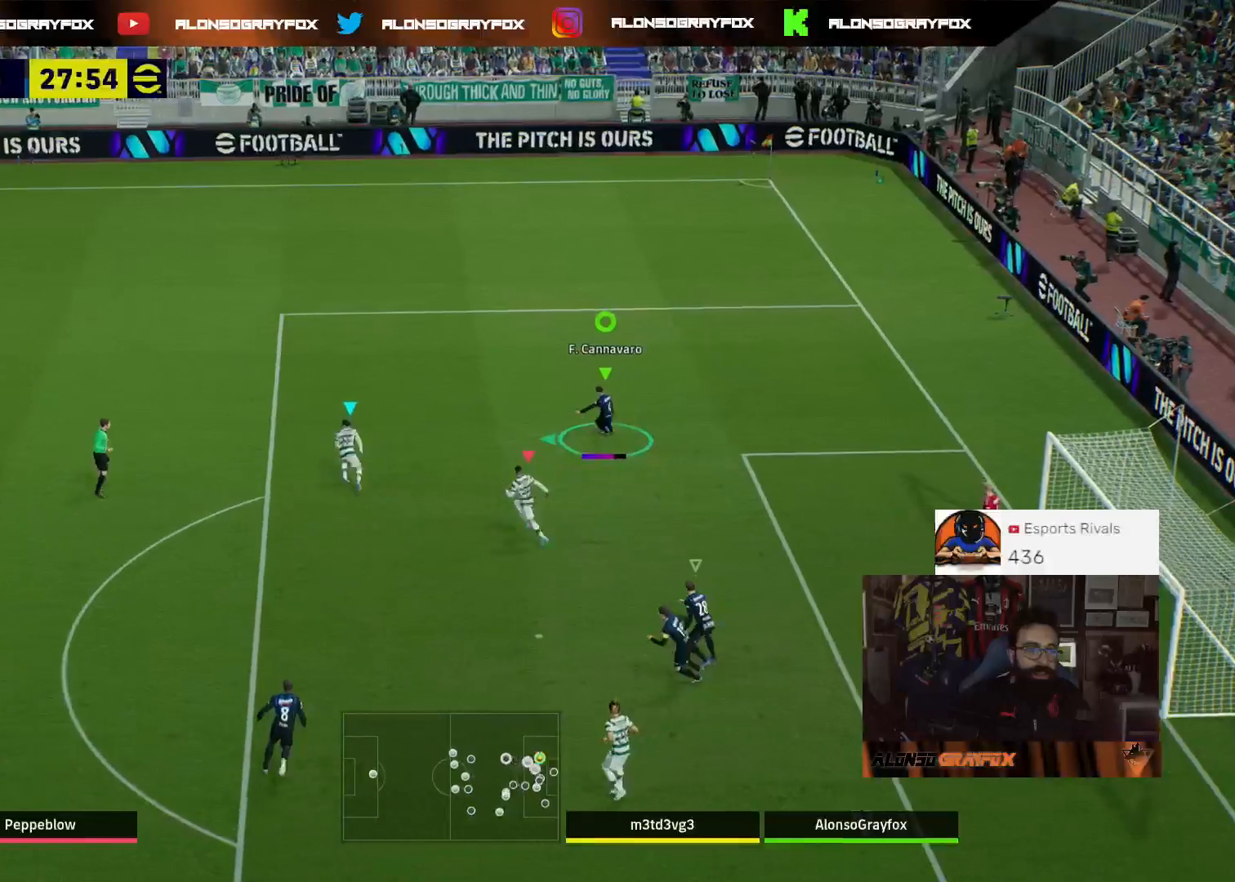
{"buttons": ["L3"], "left_stick": "up-left", "right_stick": "center", "events": [[333, "R2", "up"], [400, "left_stick", "up-left"]]}
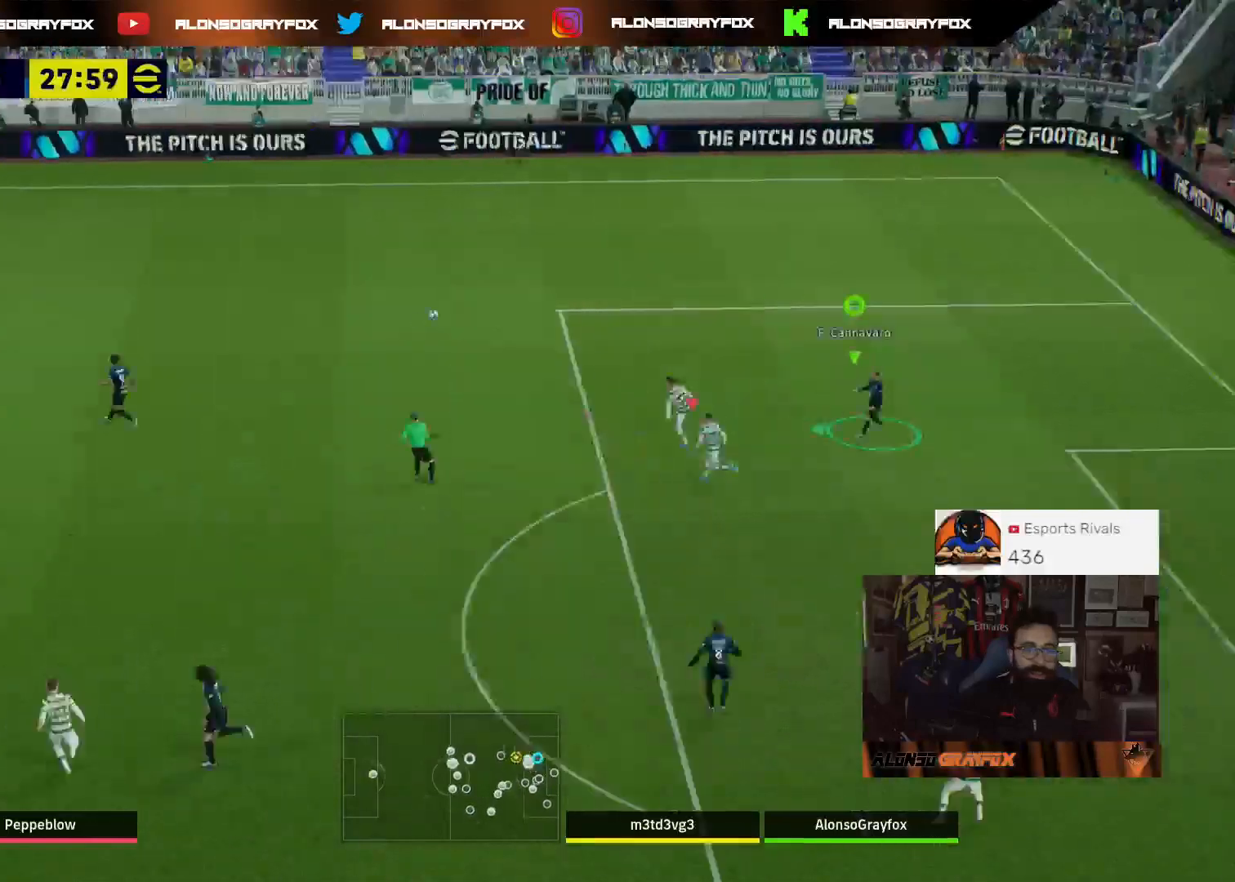
{"buttons": [], "left_stick": "up-left", "right_stick": "center", "events": [[133, "L3", "up"]]}
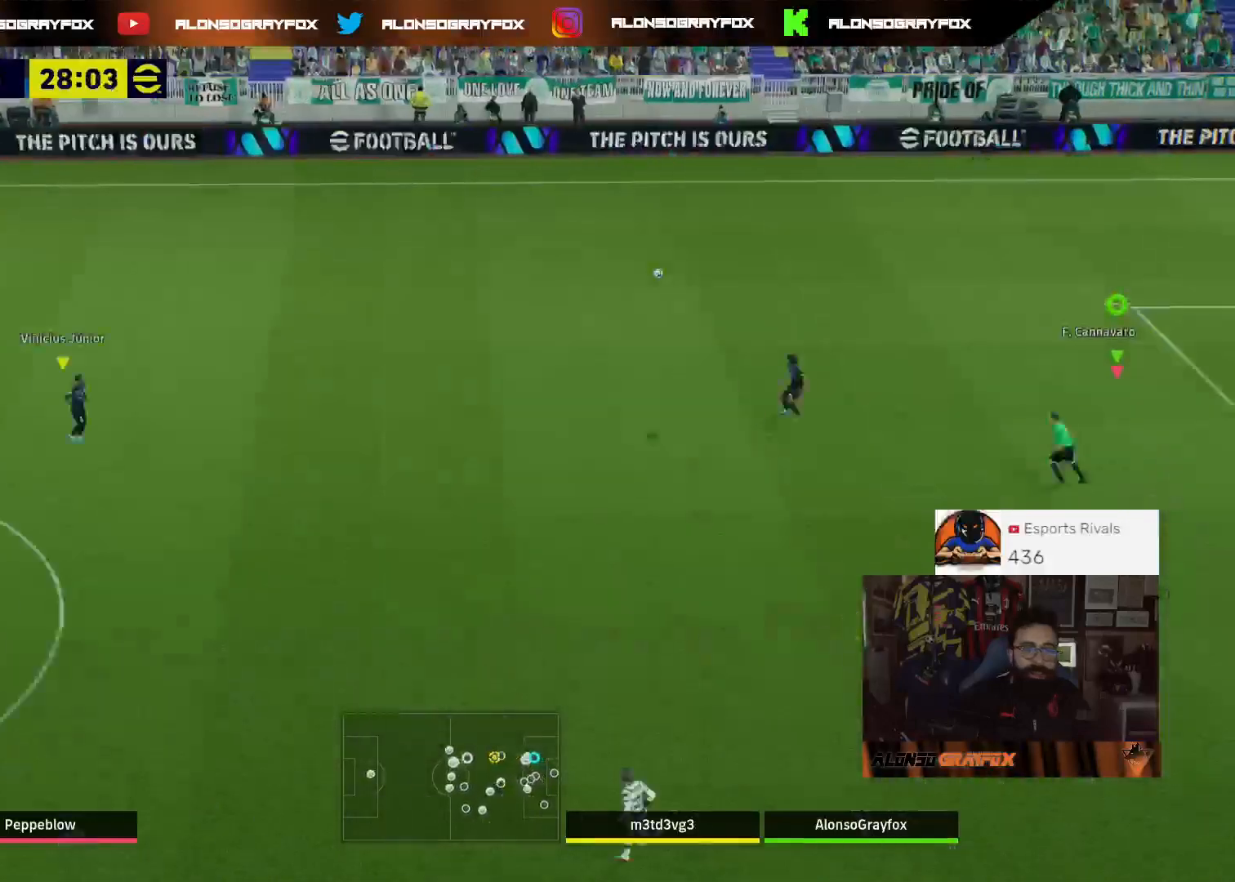
{"buttons": [], "left_stick": "up", "right_stick": "center", "events": [[33, "left_stick", "left"], [400, "left_stick", "up"]]}
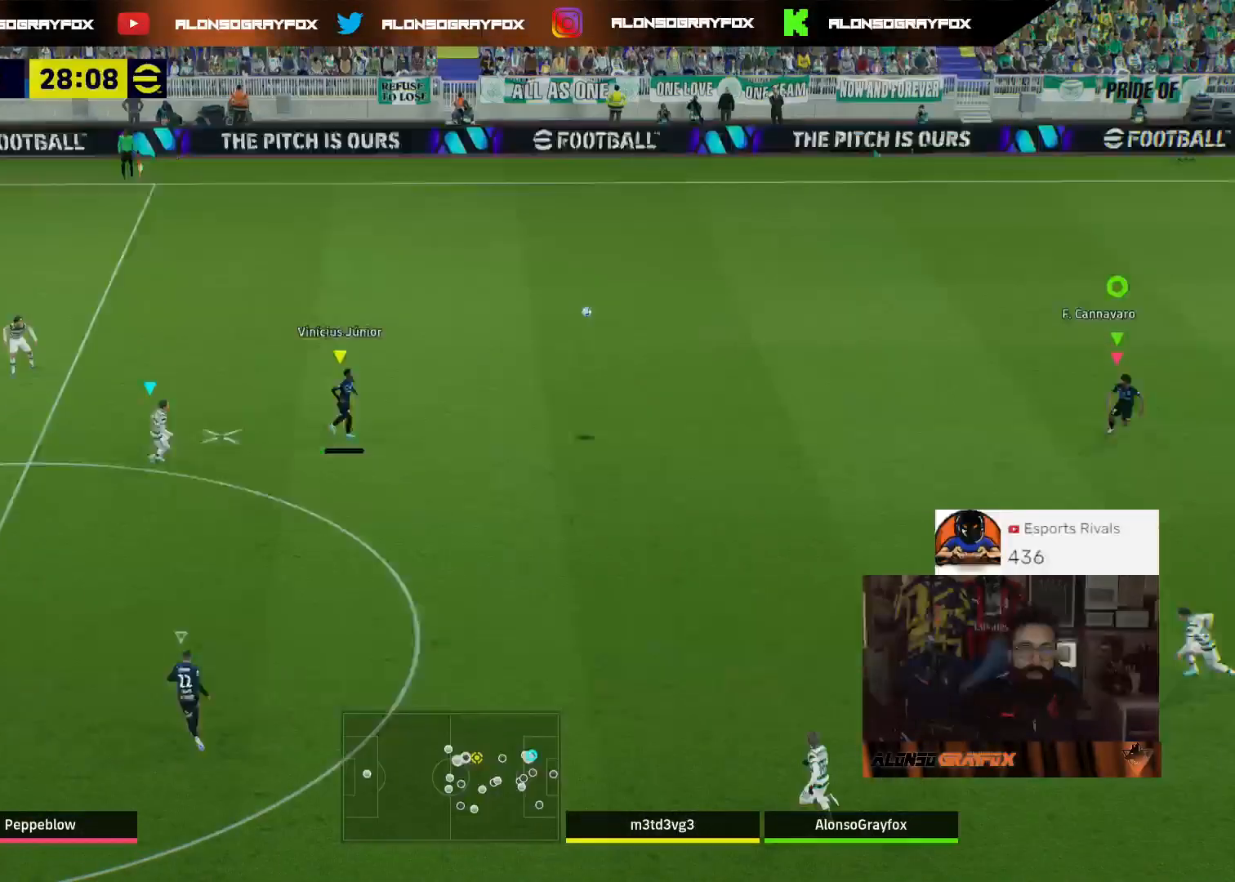
{"buttons": [], "left_stick": "up", "right_stick": "center", "events": []}
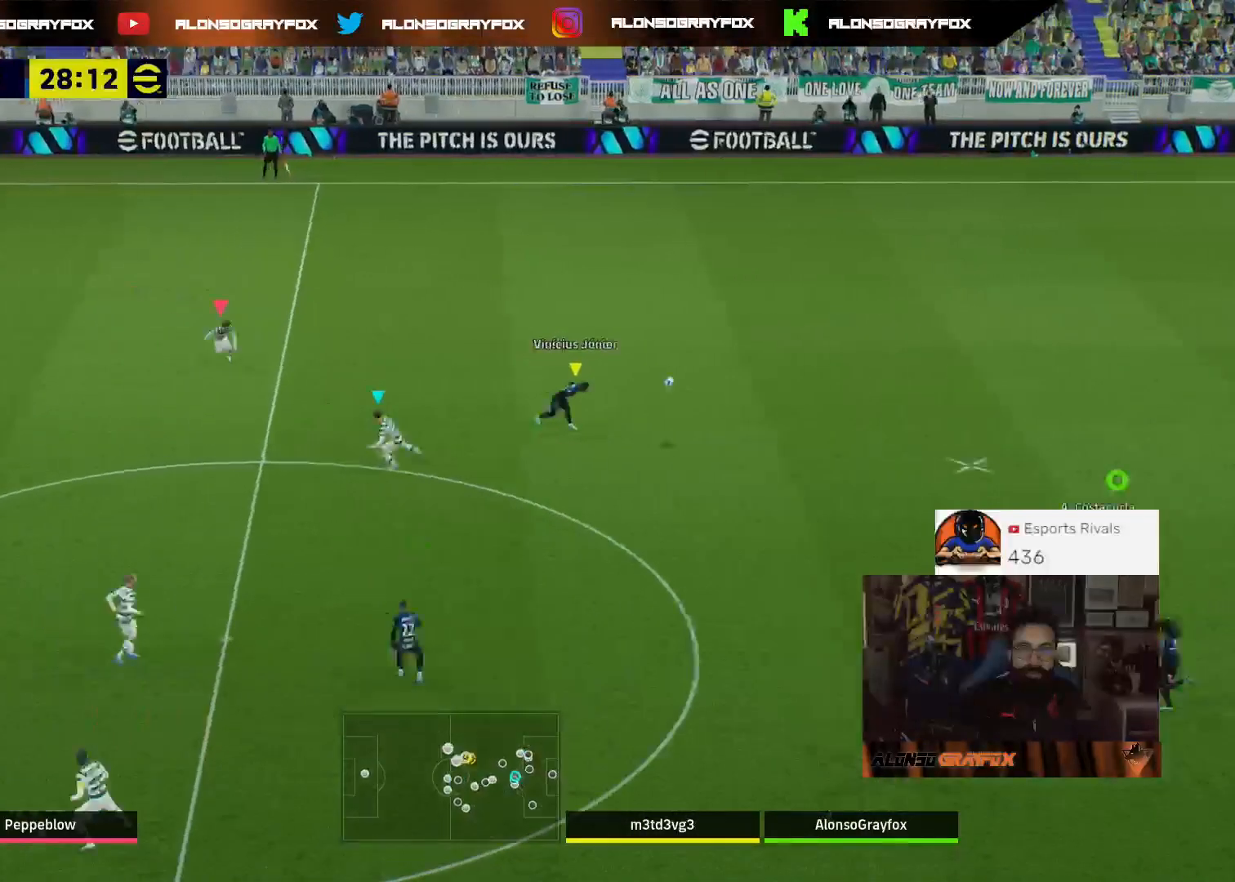
{"buttons": ["R2", "L3"], "left_stick": "up-left", "right_stick": "center", "events": [[133, "left_stick", "up-left"], [267, "L3", "down"], [267, "R2", "down"]]}
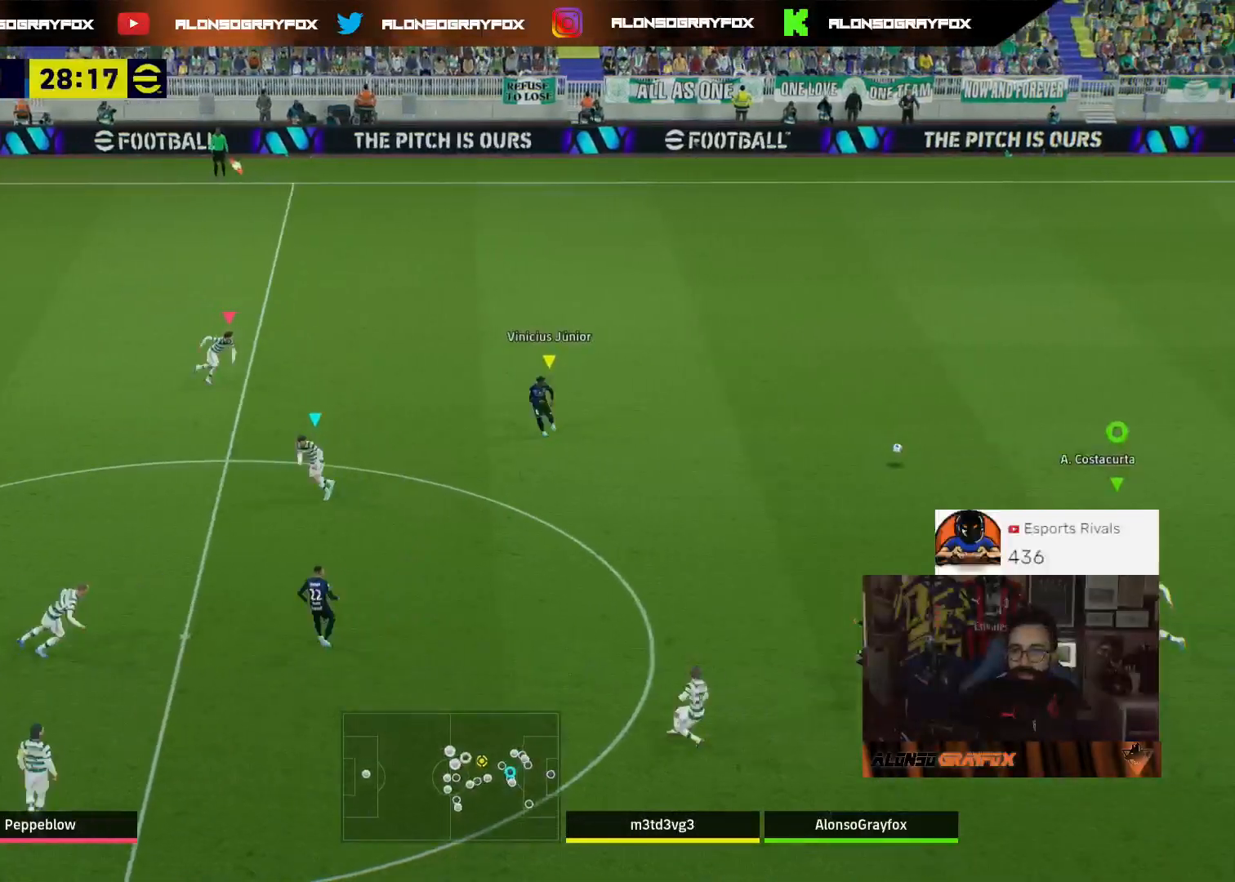
{"buttons": ["R2", "L3"], "left_stick": "up-left", "right_stick": "center", "events": []}
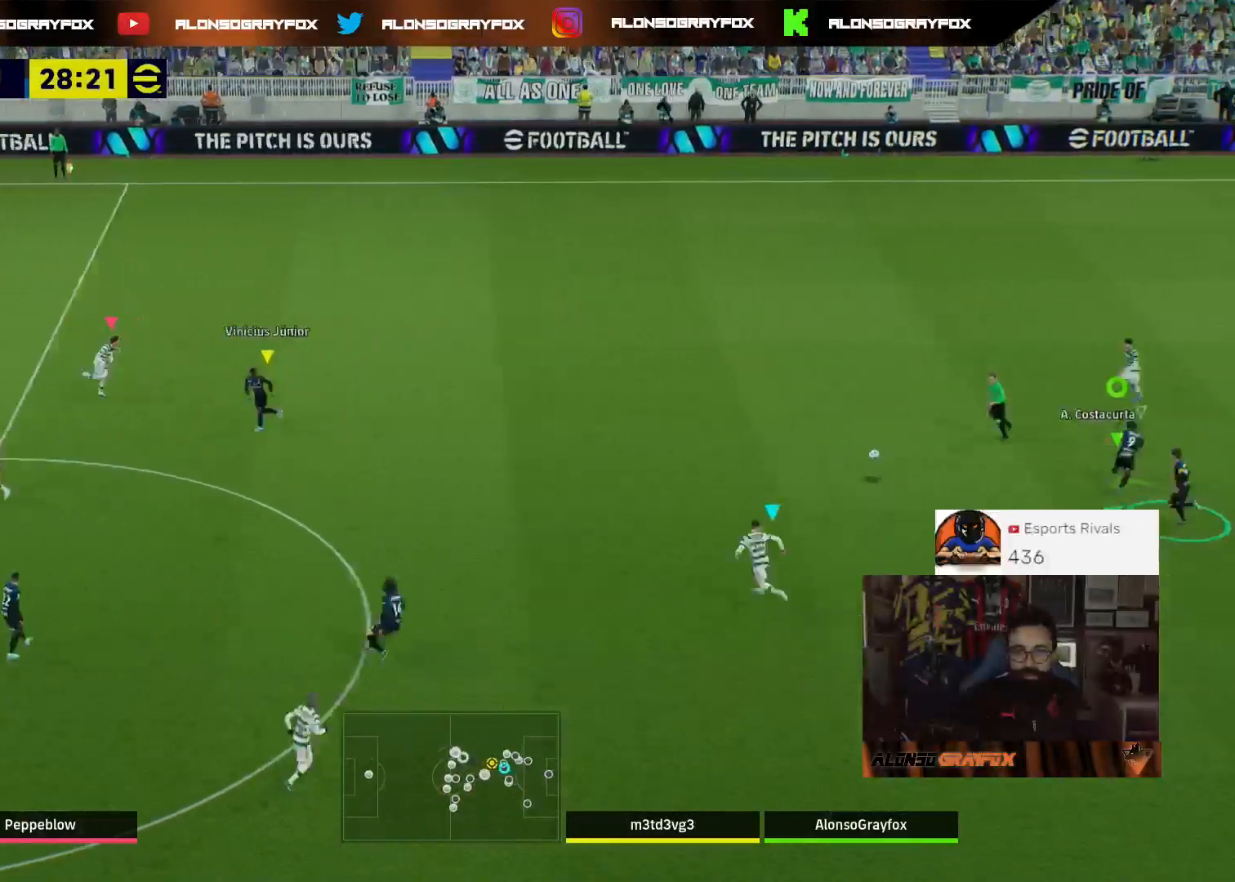
{"buttons": ["TRIANGLE", "L3"], "left_stick": "up-left", "right_stick": "center", "events": [[133, "R2", "up"], [367, "TRIANGLE", "down"]]}
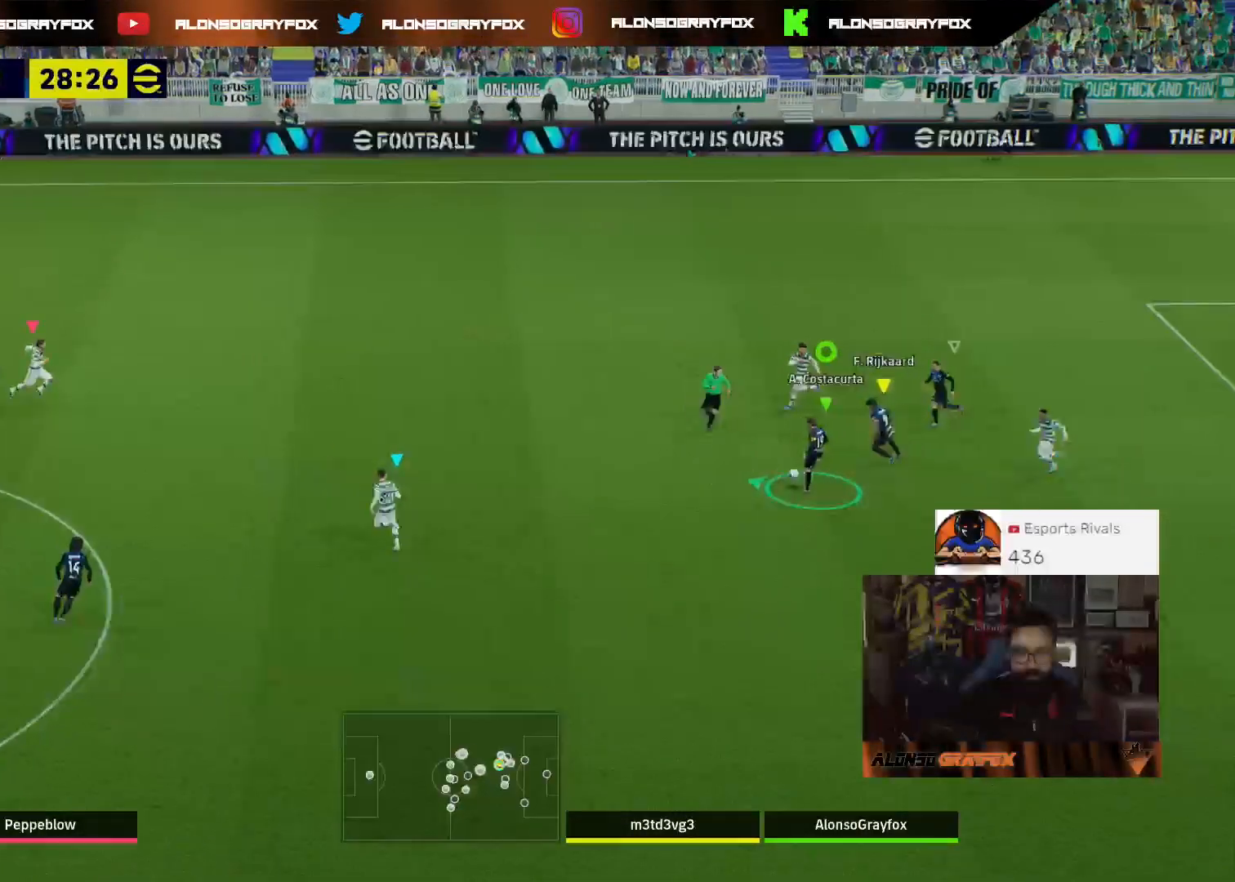
{"buttons": ["R2", "L3"], "left_stick": "up-left", "right_stick": "center", "events": [[33, "TRIANGLE", "up"], [67, "R2", "down"]]}
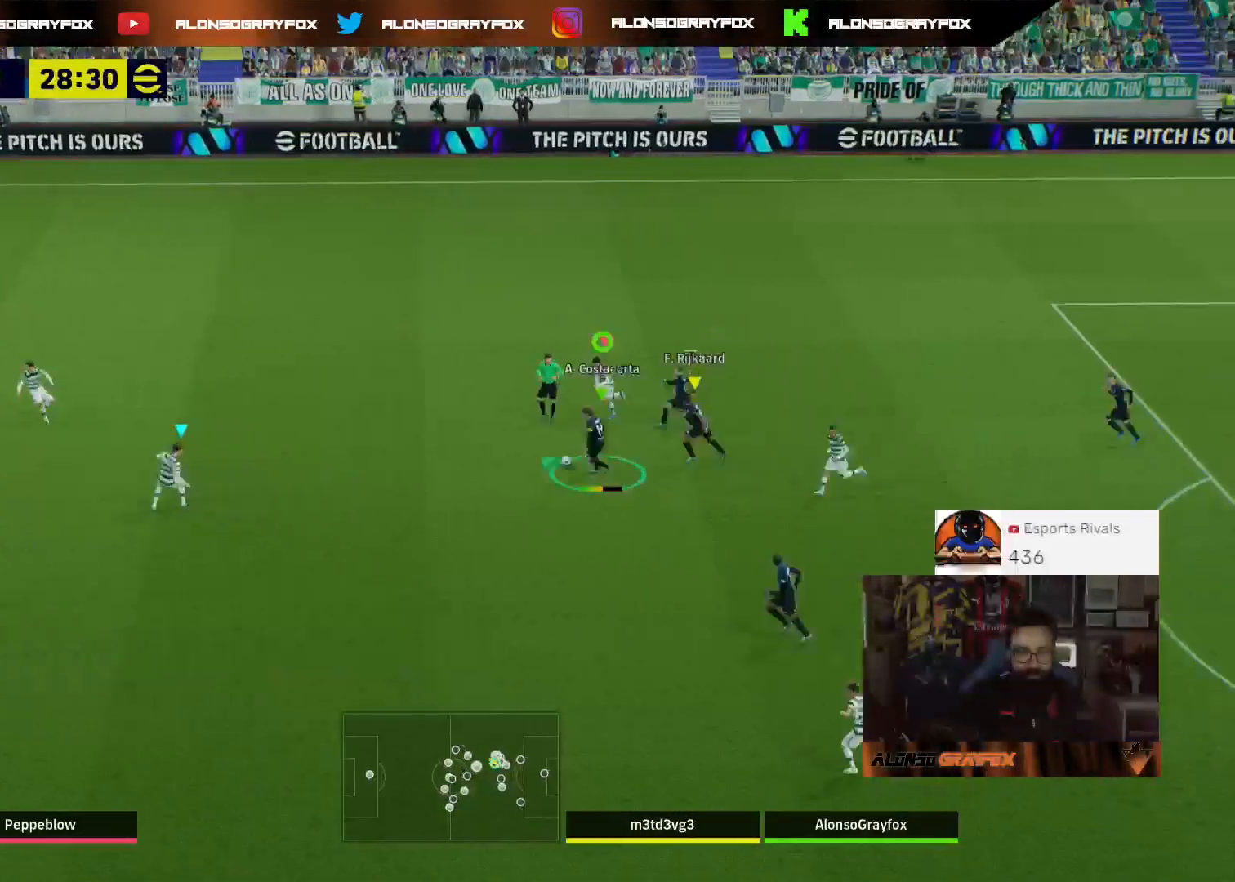
{"buttons": ["R2", "L3"], "left_stick": "up-left", "right_stick": "center", "events": []}
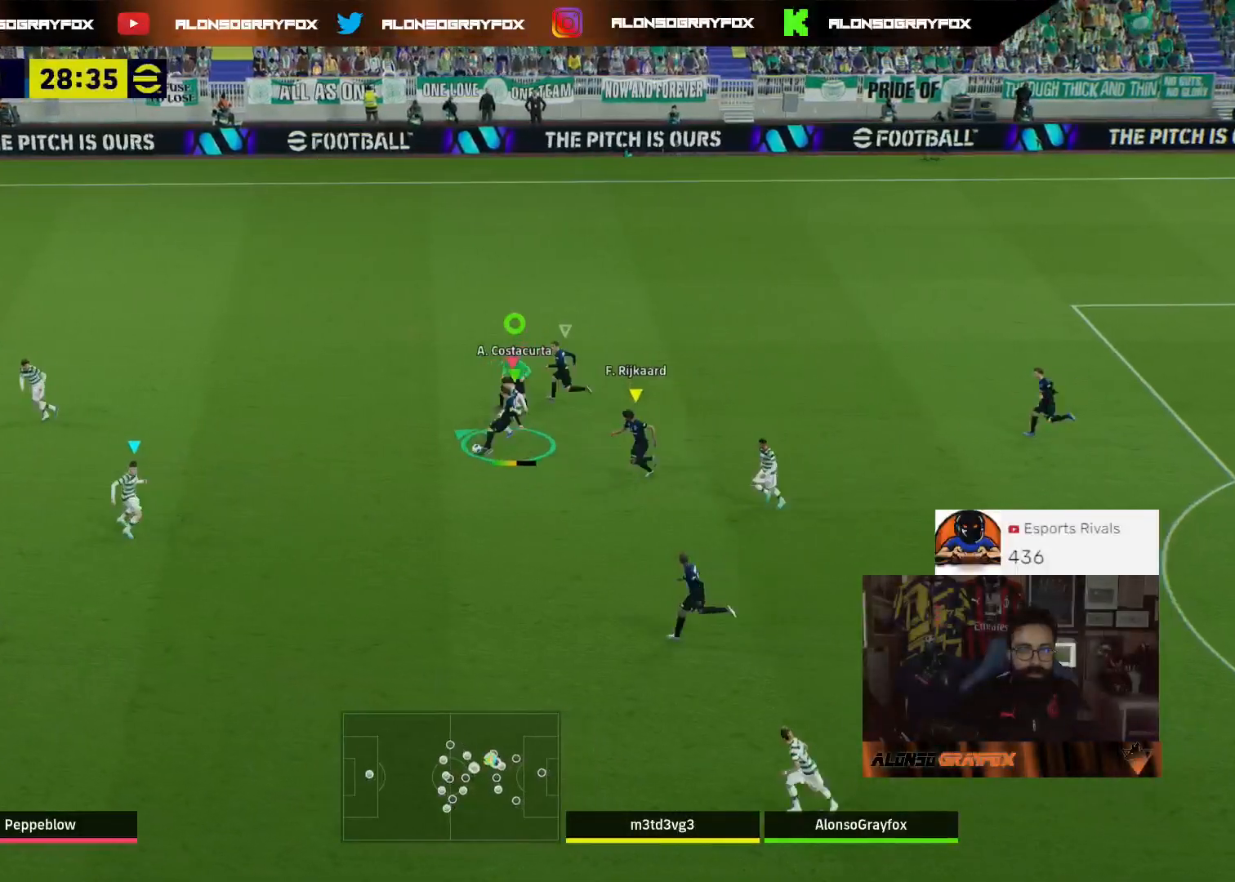
{"buttons": ["L3"], "left_stick": "up-left", "right_stick": "center", "events": [[467, "R2", "up"]]}
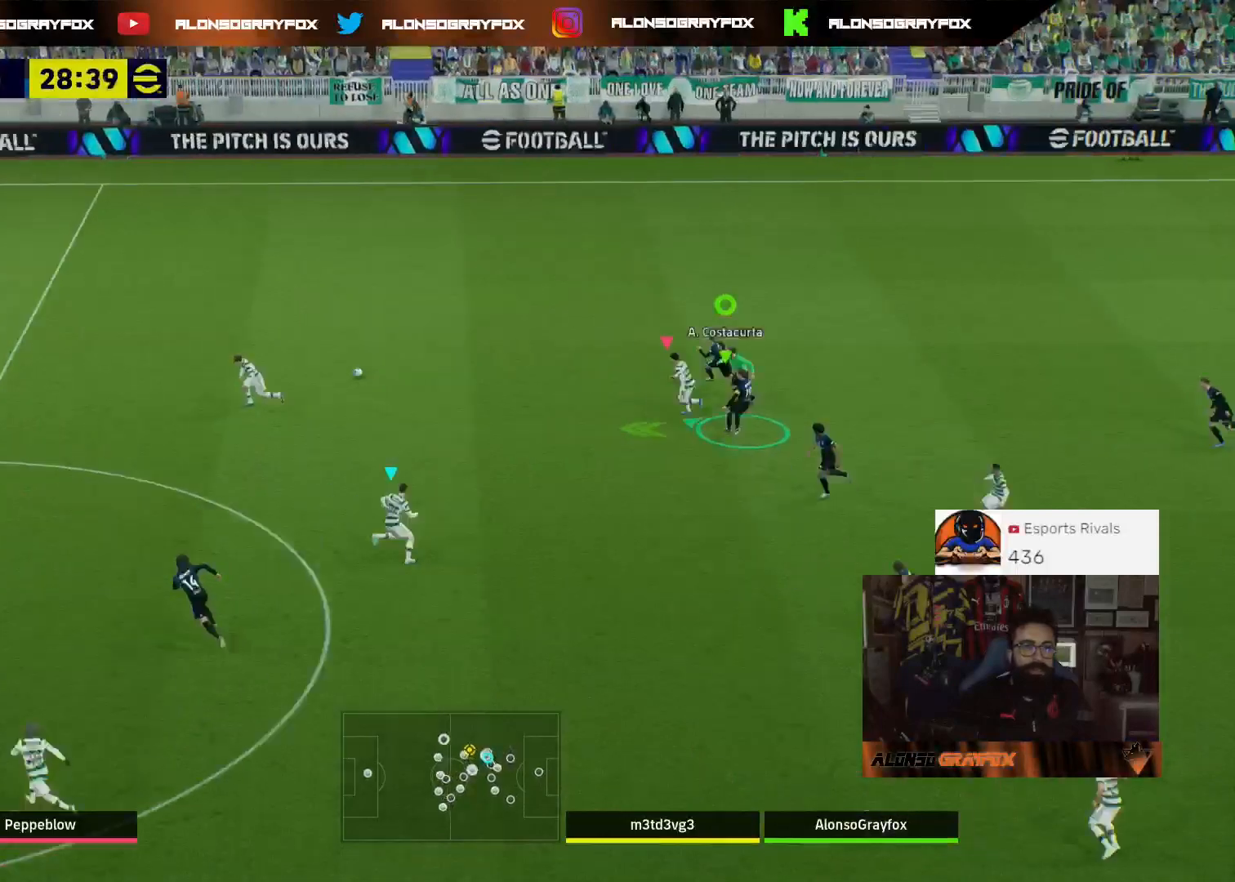
{"buttons": ["R2", "L3"], "left_stick": "up-left", "right_stick": "center", "events": [[267, "R2", "down"]]}
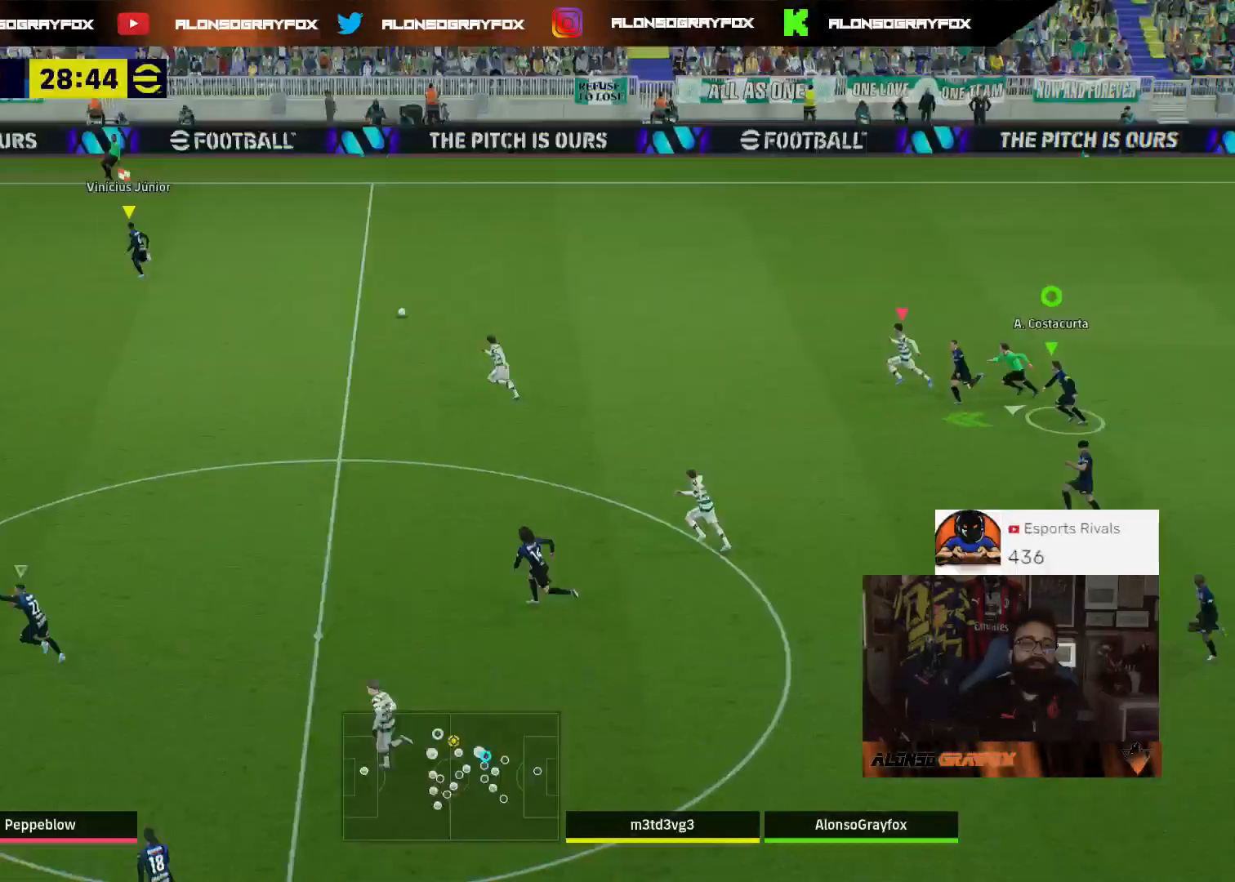
{"buttons": ["R1", "R2", "L3"], "left_stick": "up-left", "right_stick": "center", "events": [[200, "R1", "down"]]}
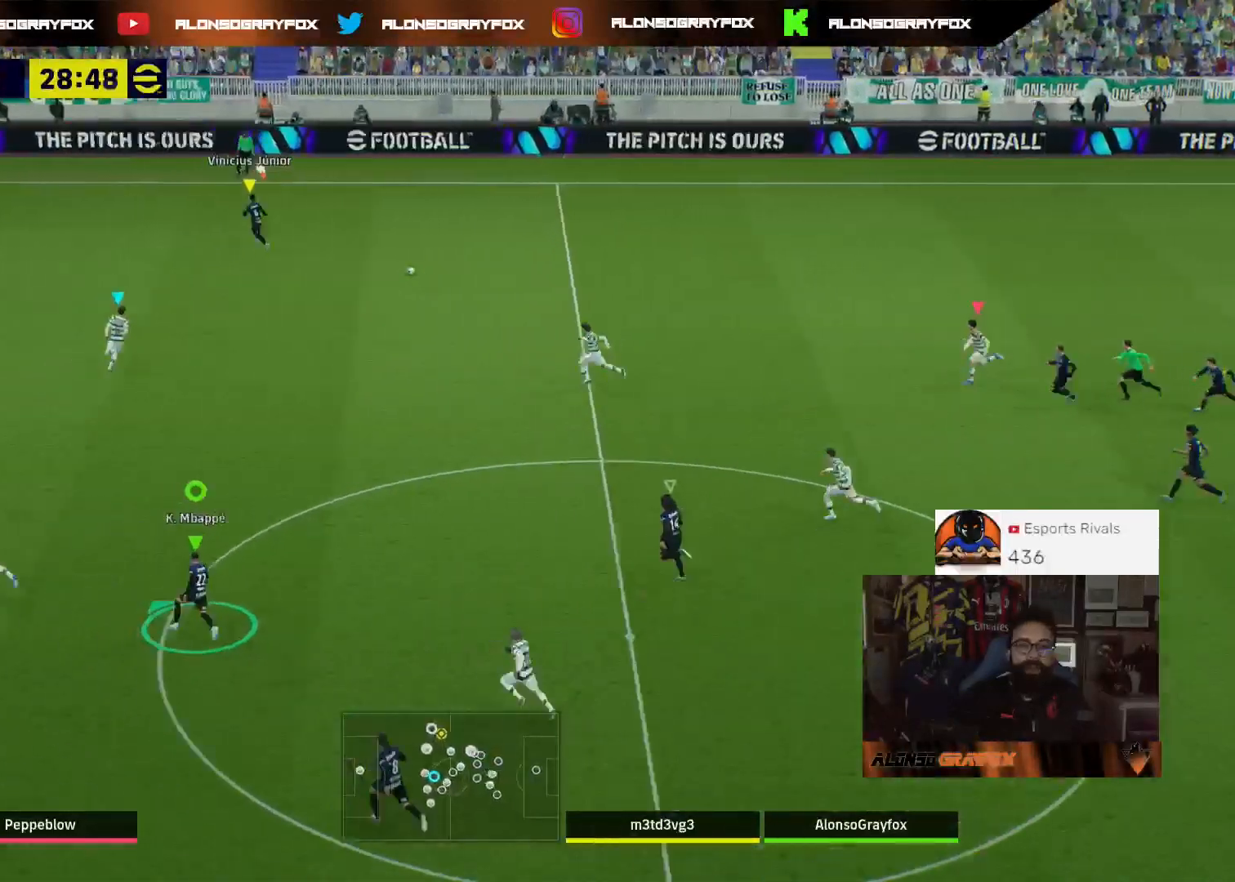
{"buttons": ["R1", "R2", "L3"], "left_stick": "up-left", "right_stick": "center", "events": []}
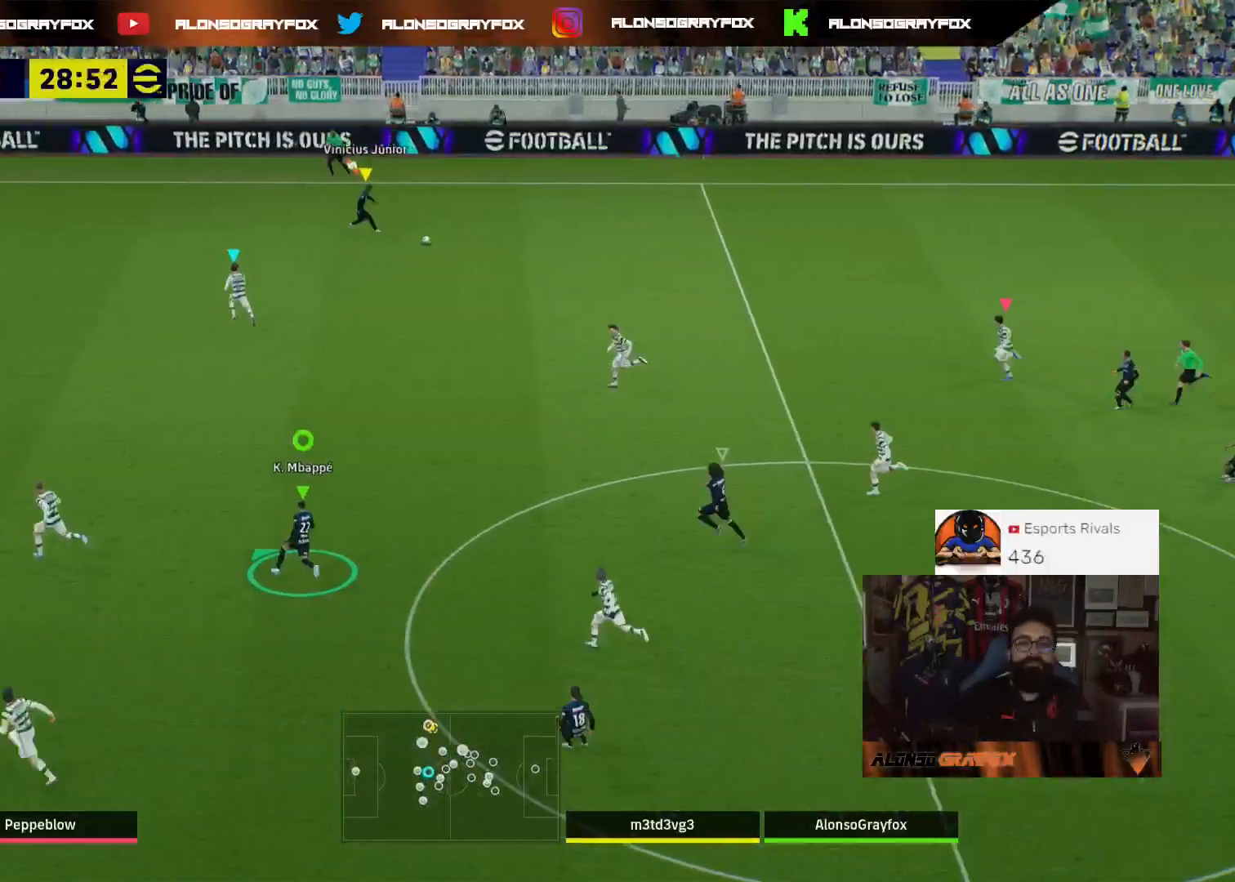
{"buttons": ["R1", "R2", "L3"], "left_stick": "up-left", "right_stick": "center", "events": []}
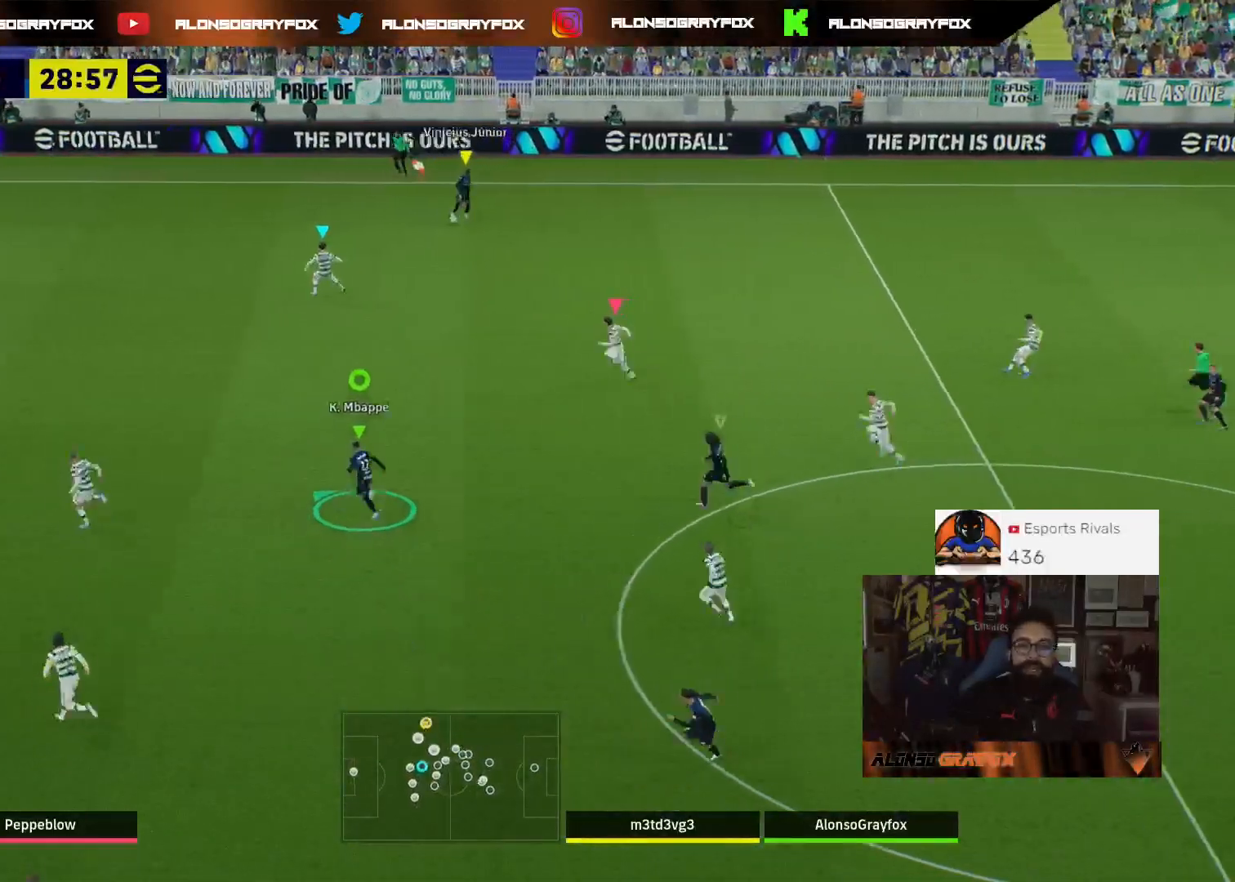
{"buttons": ["R1", "R2", "L3"], "left_stick": "up-left", "right_stick": "center", "events": []}
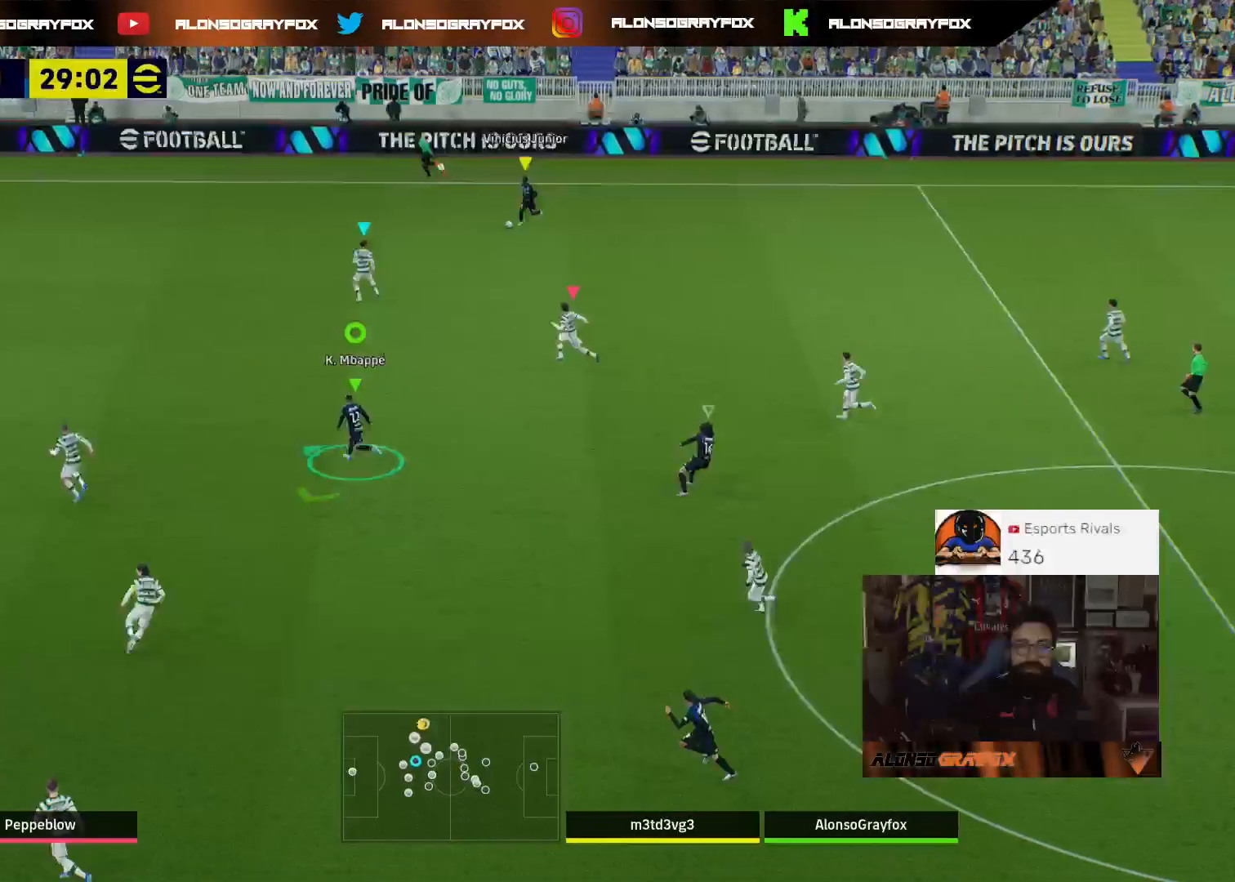
{"buttons": ["R1", "R2", "L3"], "left_stick": "left", "right_stick": "center", "events": [[367, "left_stick", "left"]]}
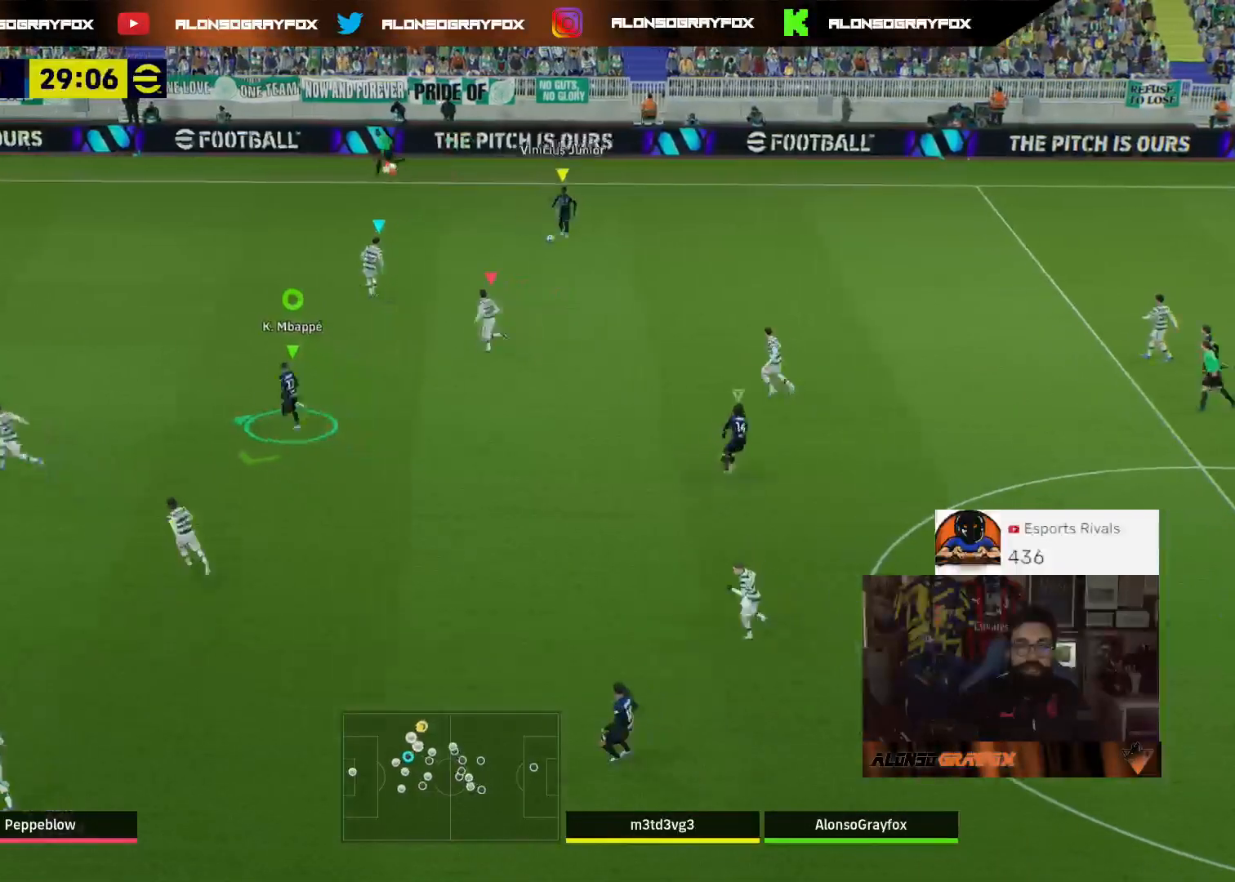
{"buttons": ["R2", "L3"], "left_stick": "left", "right_stick": "center", "events": [[133, "R1", "up"]]}
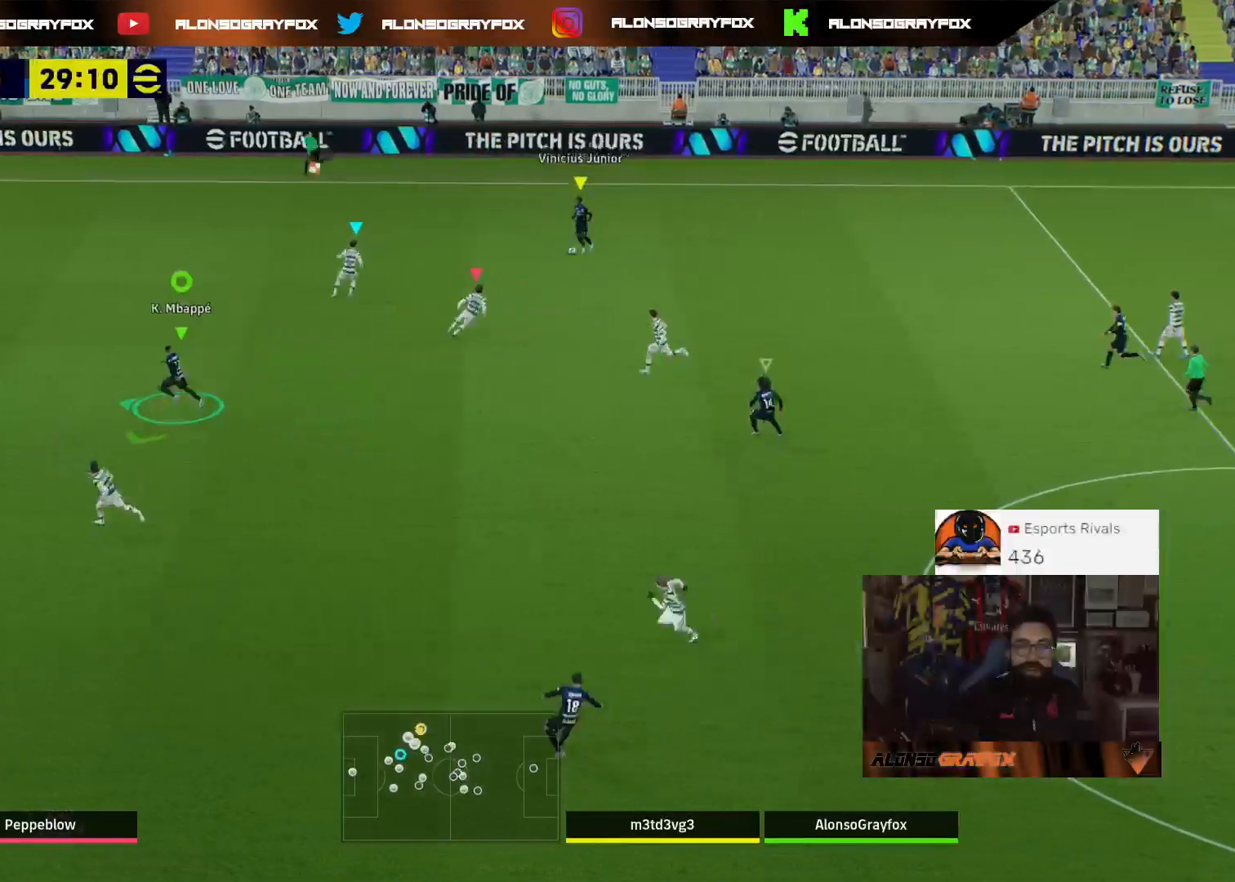
{"buttons": ["R2", "L3"], "left_stick": "left", "right_stick": "center", "events": []}
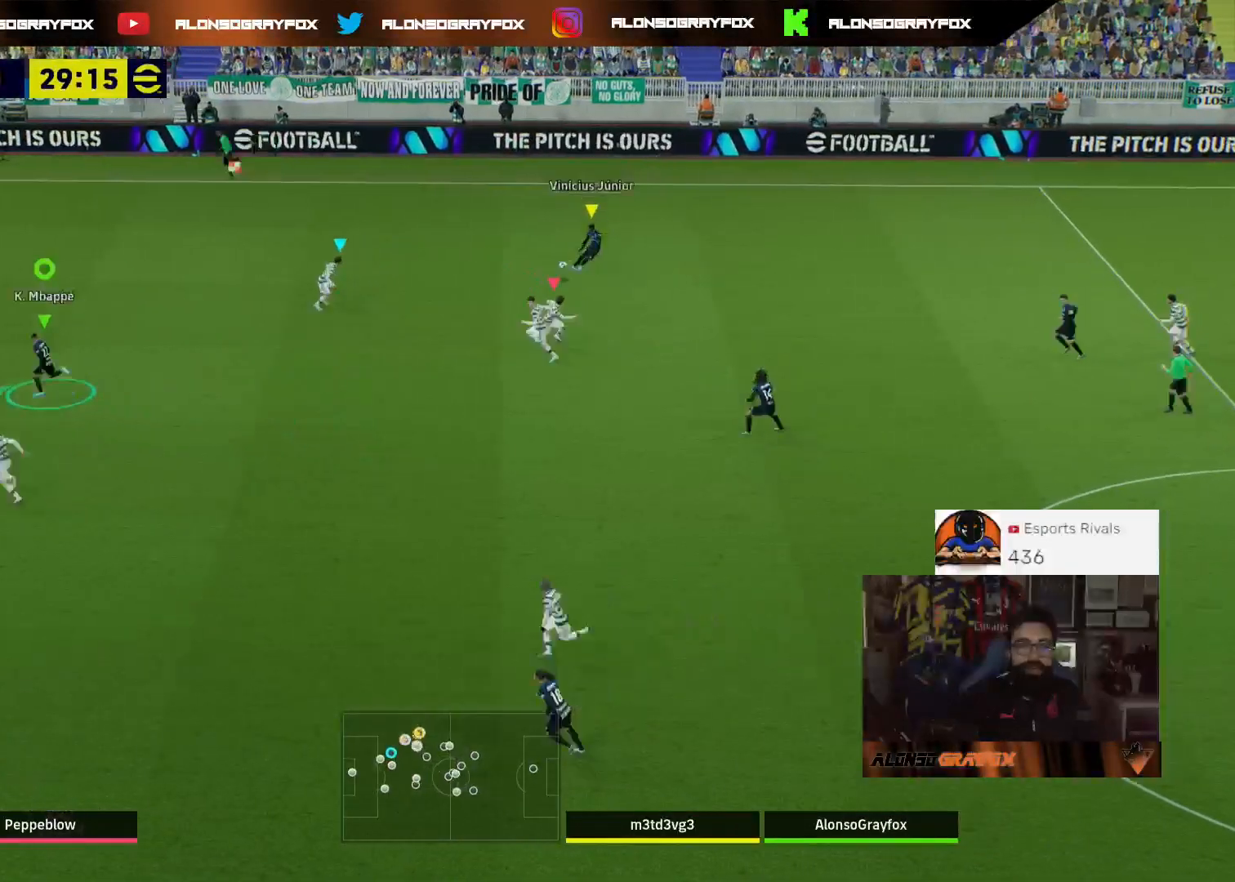
{"buttons": ["R2", "L3"], "left_stick": "left", "right_stick": "center", "events": [[233, "R2", "up"], [467, "R2", "down"]]}